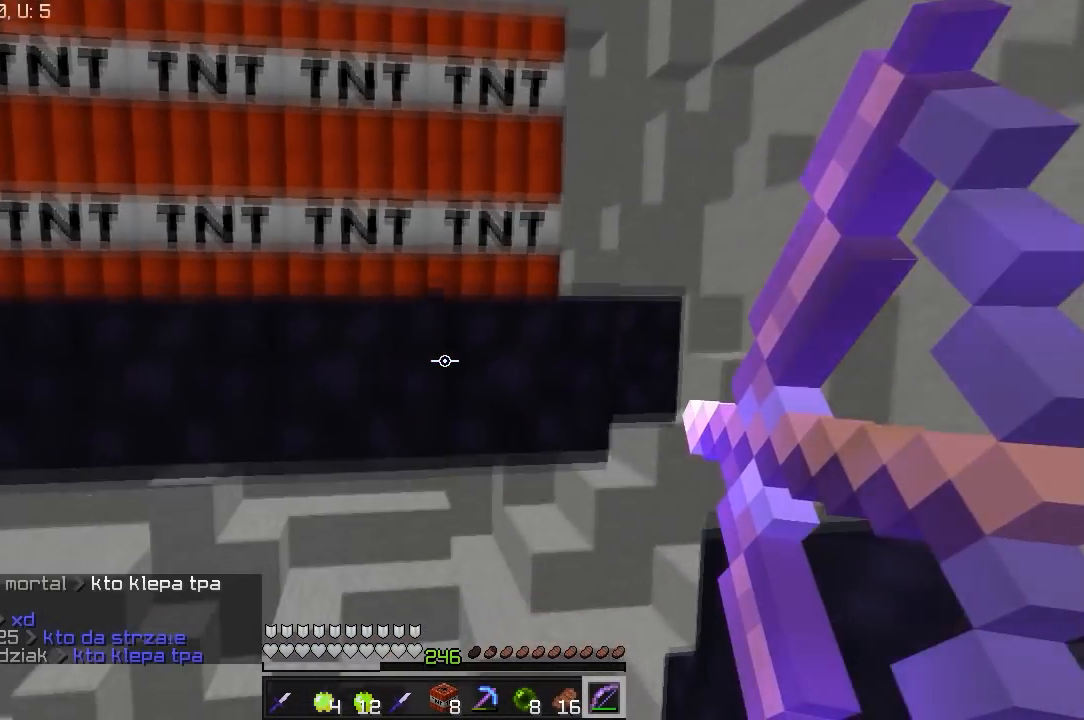
Gameplay with keyboard and mouse; each line is a JSON object with the keys and mouse buttons held at the frame after it. "events" lists presses ("down") and releases ("up") of "a", "d", "s", "w", "mouse_left" and "mouse_right" between this image and that frame as [ms after this image, input, new state], when the widget could be followed in between. "mouse_left", "mouse_right" = the "left", "right" buttons of the "mouse" list. No other keys are recorded. Fast repeated clicks can show as one long hold. Mouse movement is not recorded.
{"keys": ["s"], "mouse": ["right"], "events": [[217, "s", "down"]]}
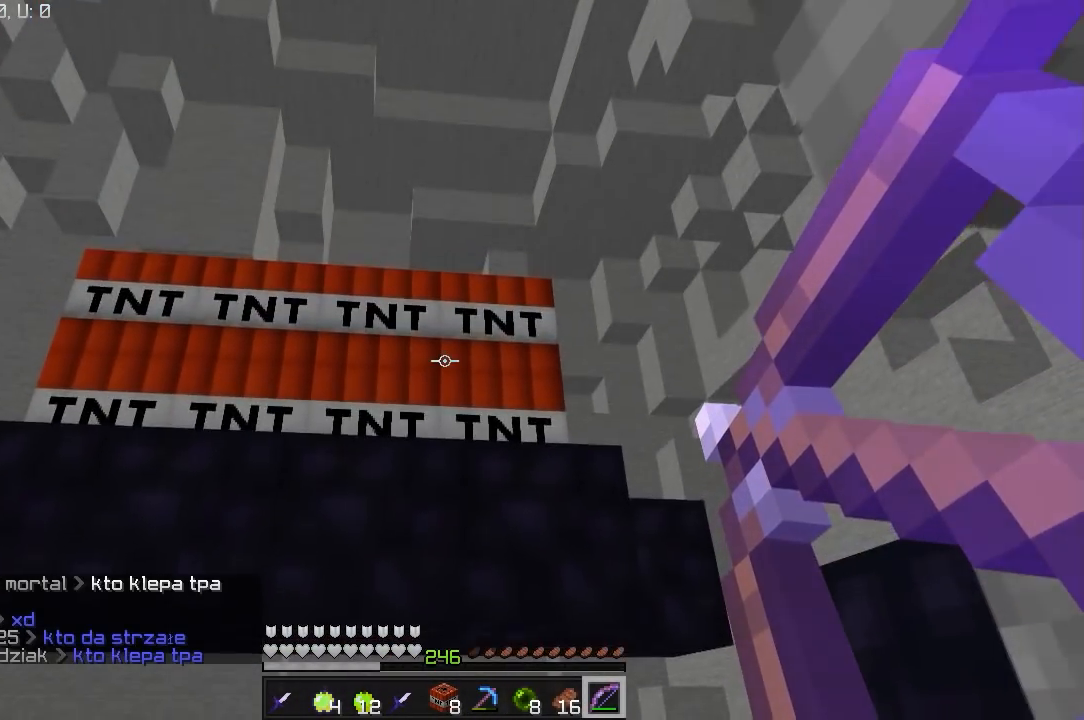
{"keys": ["a"], "mouse": ["right"], "events": [[83, "s", "up"], [450, "a", "down"]]}
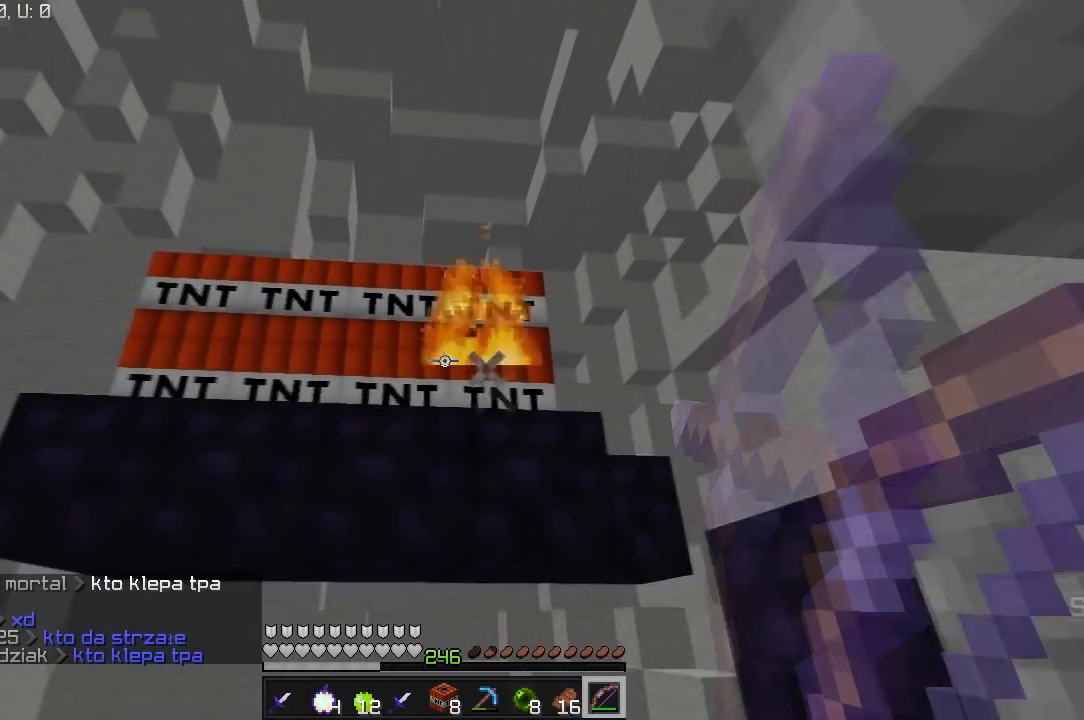
{"keys": [], "mouse": ["right"], "events": [[233, "a", "up"]]}
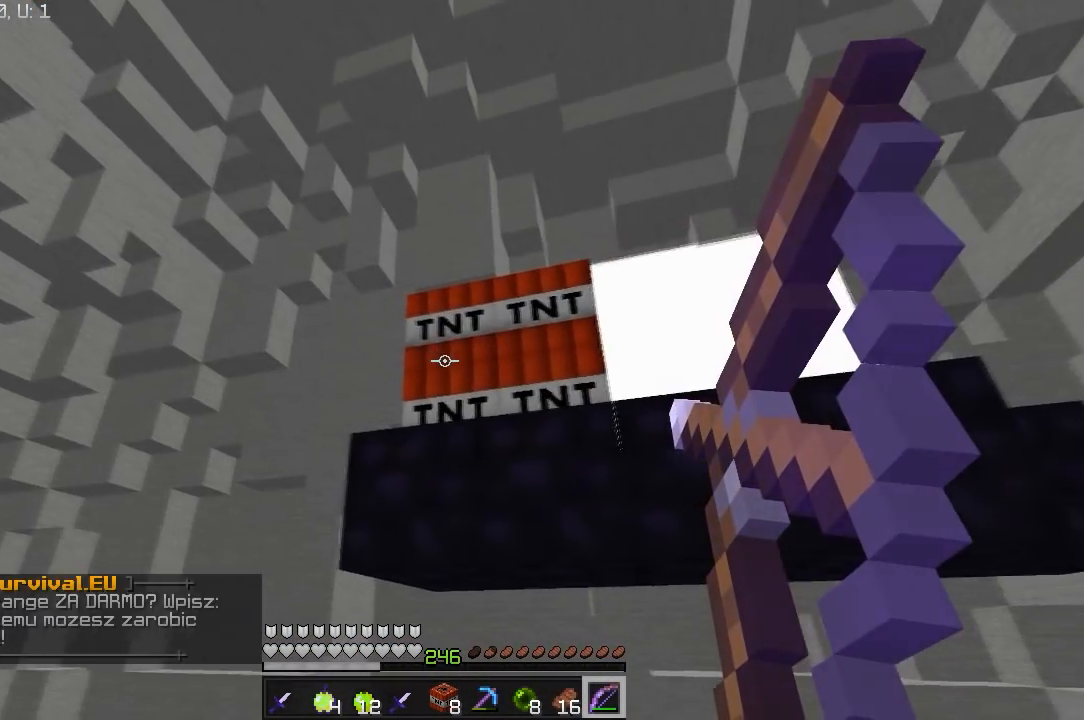
{"keys": [], "mouse": ["right"], "events": []}
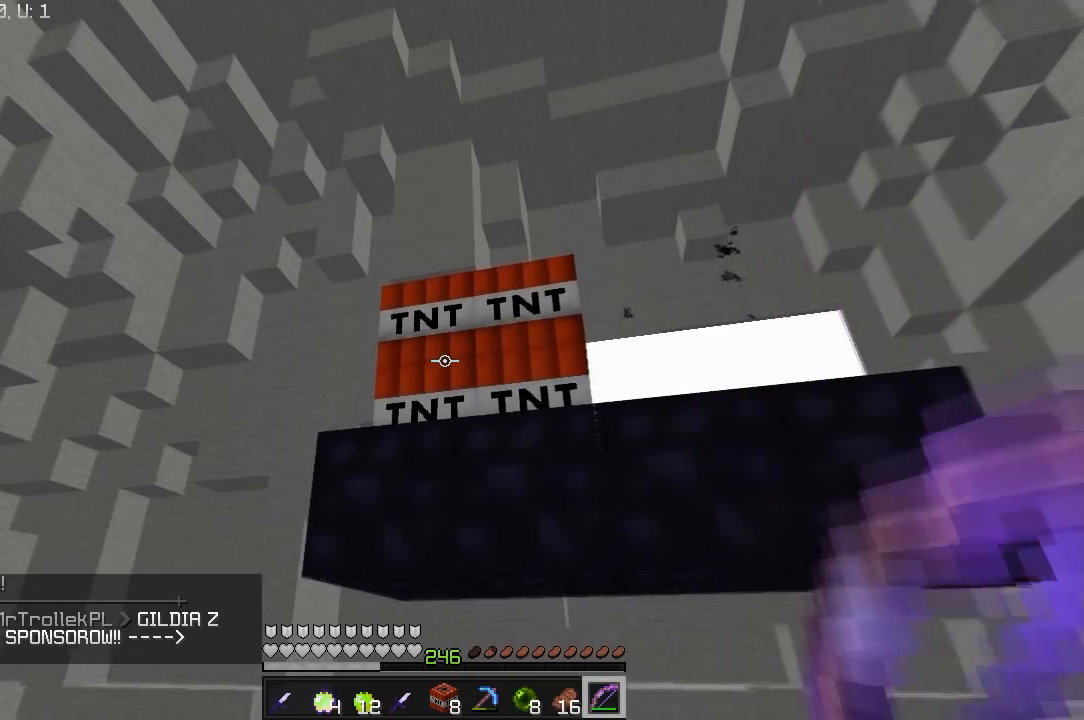
{"keys": ["w"], "mouse": [], "events": [[17, "mouse_right", "up"], [467, "w", "down"]]}
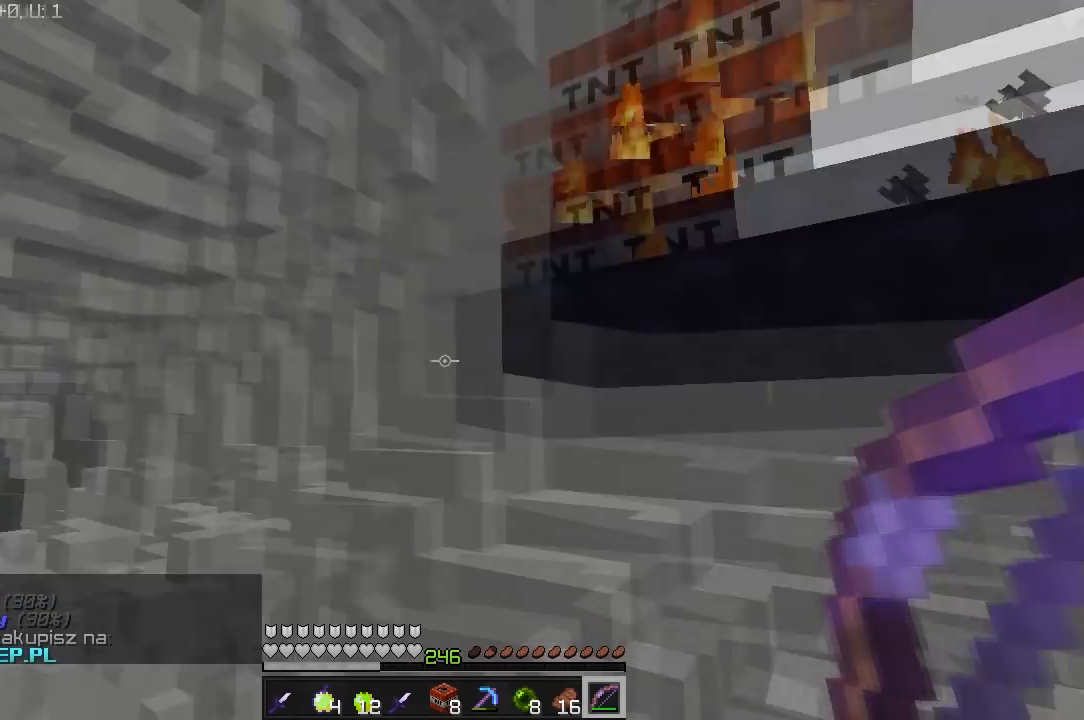
{"keys": ["a", "w"], "mouse": [], "events": [[500, "a", "down"]]}
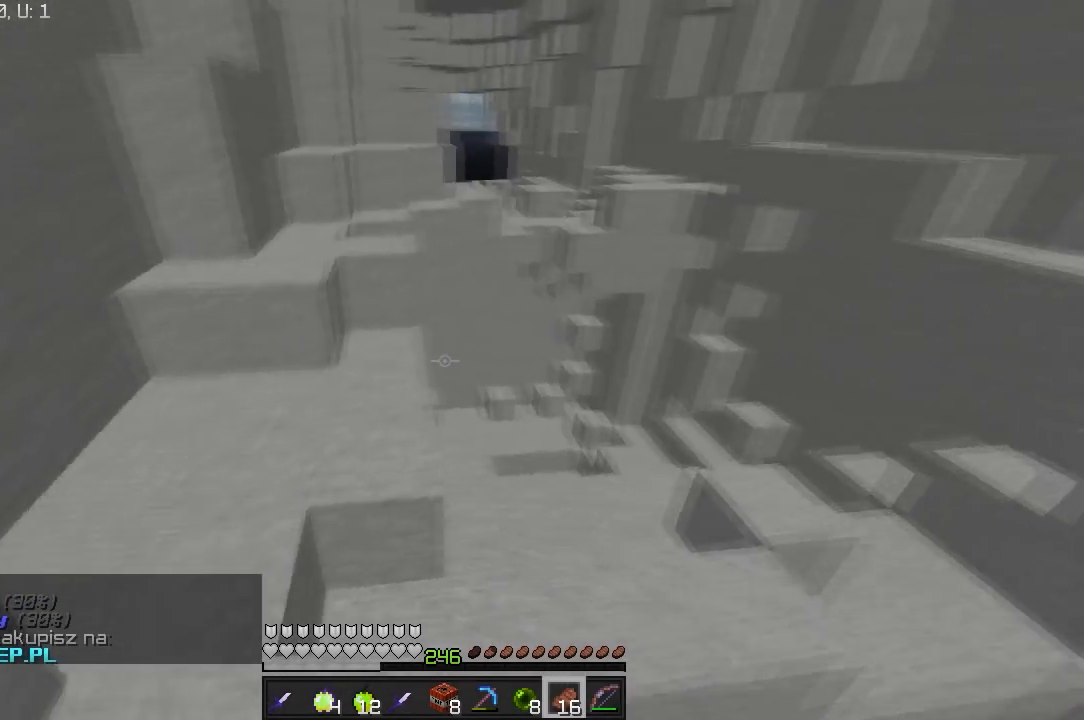
{"keys": ["w"], "mouse": [], "events": [[233, "a", "up"]]}
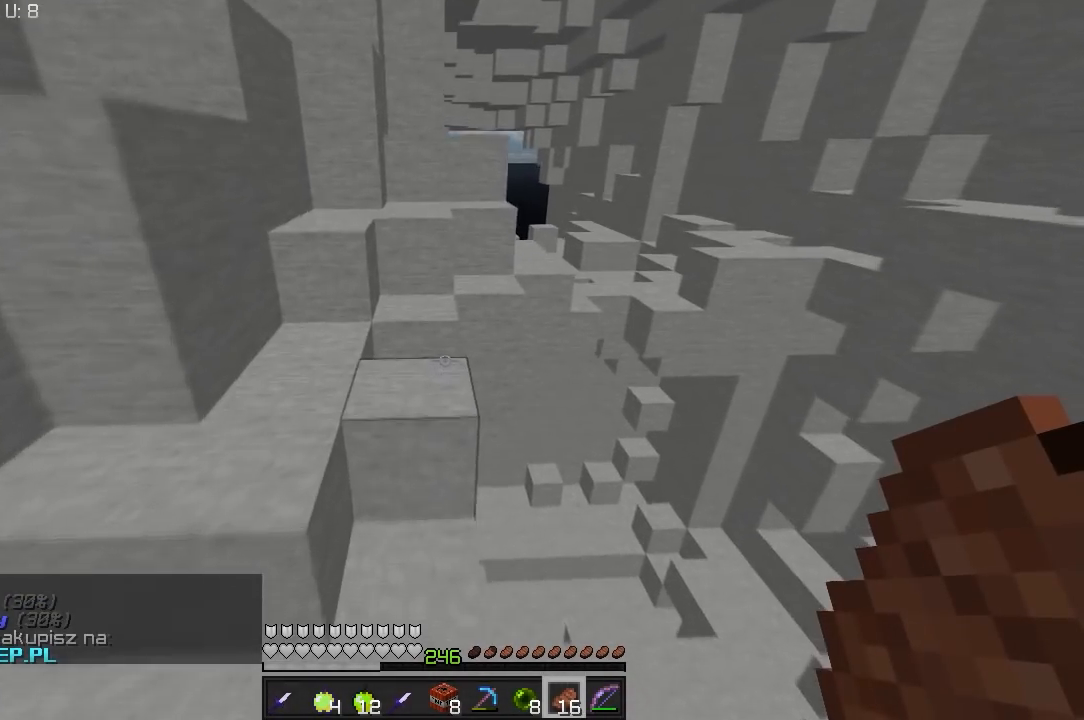
{"keys": ["w"], "mouse": [], "events": []}
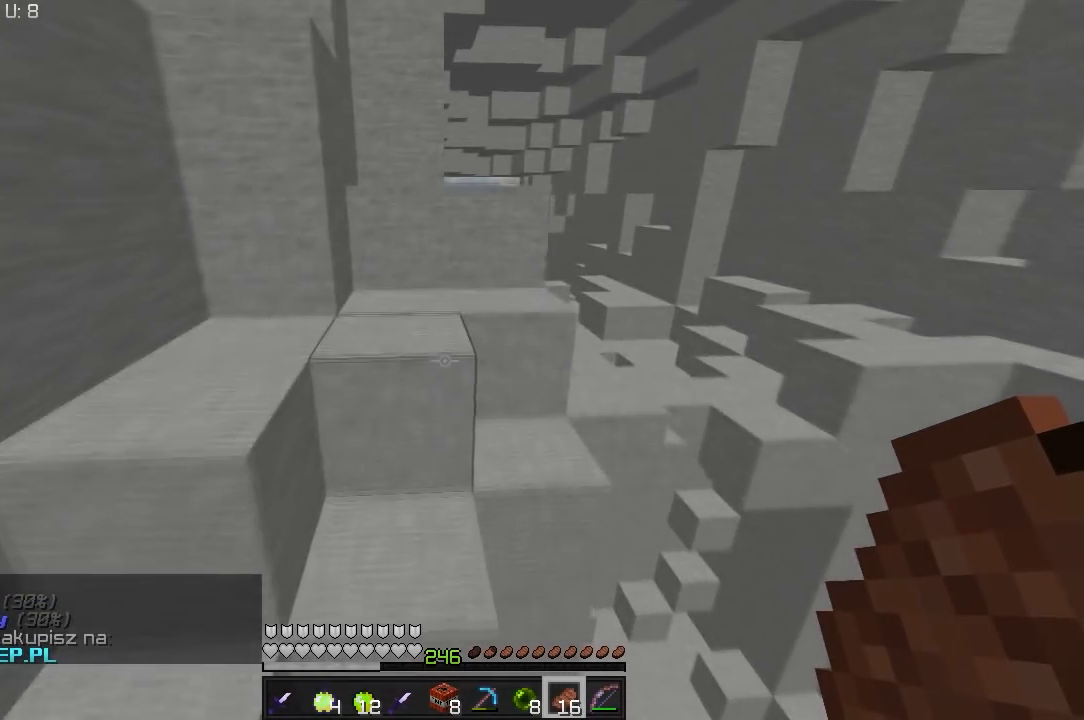
{"keys": ["d", "w"], "mouse": [], "events": [[383, "d", "down"]]}
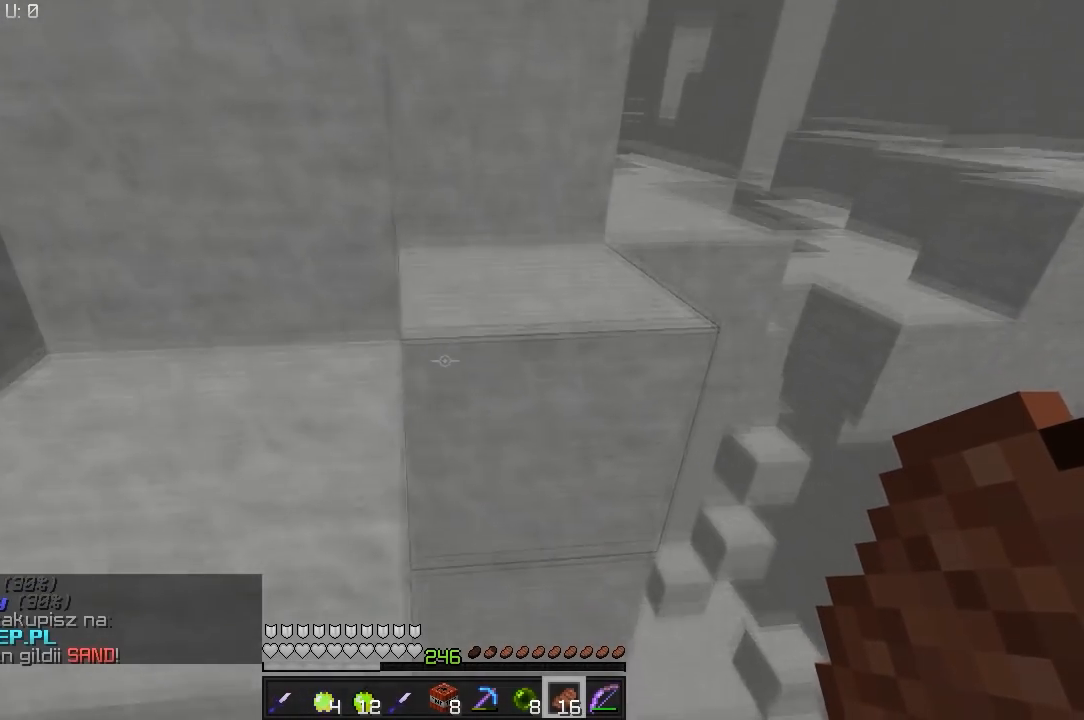
{"keys": ["w"], "mouse": [], "events": [[33, "a", "down"], [33, "d", "up"], [200, "a", "up"]]}
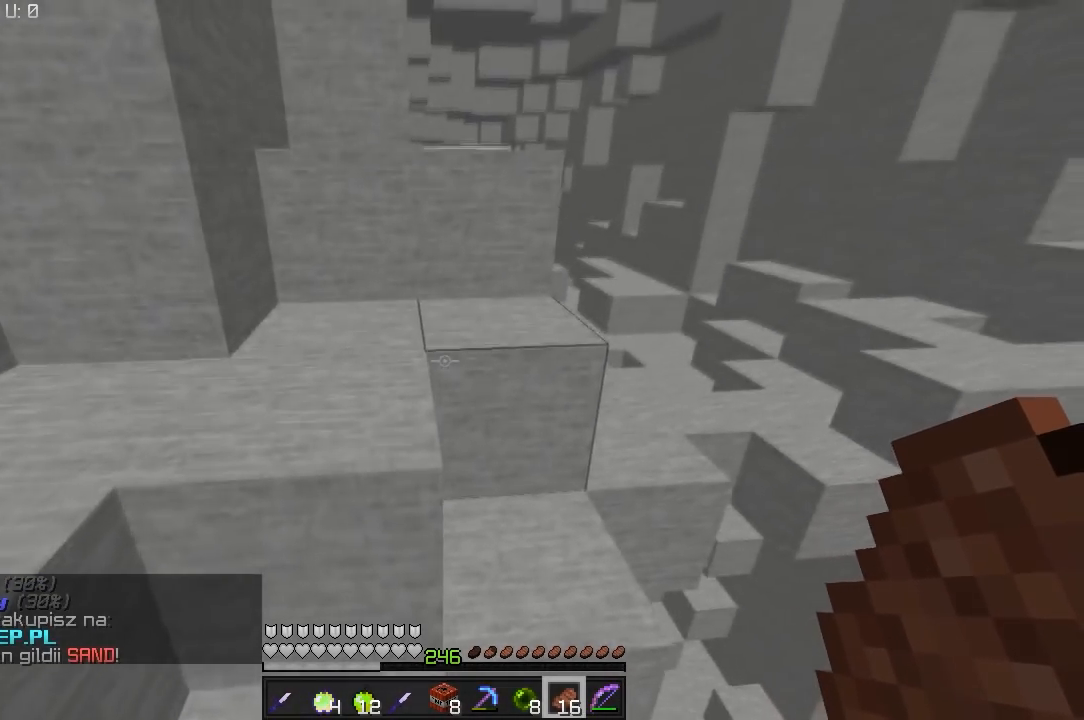
{"keys": ["w"], "mouse": [], "events": [[200, "a", "down"], [367, "a", "up"]]}
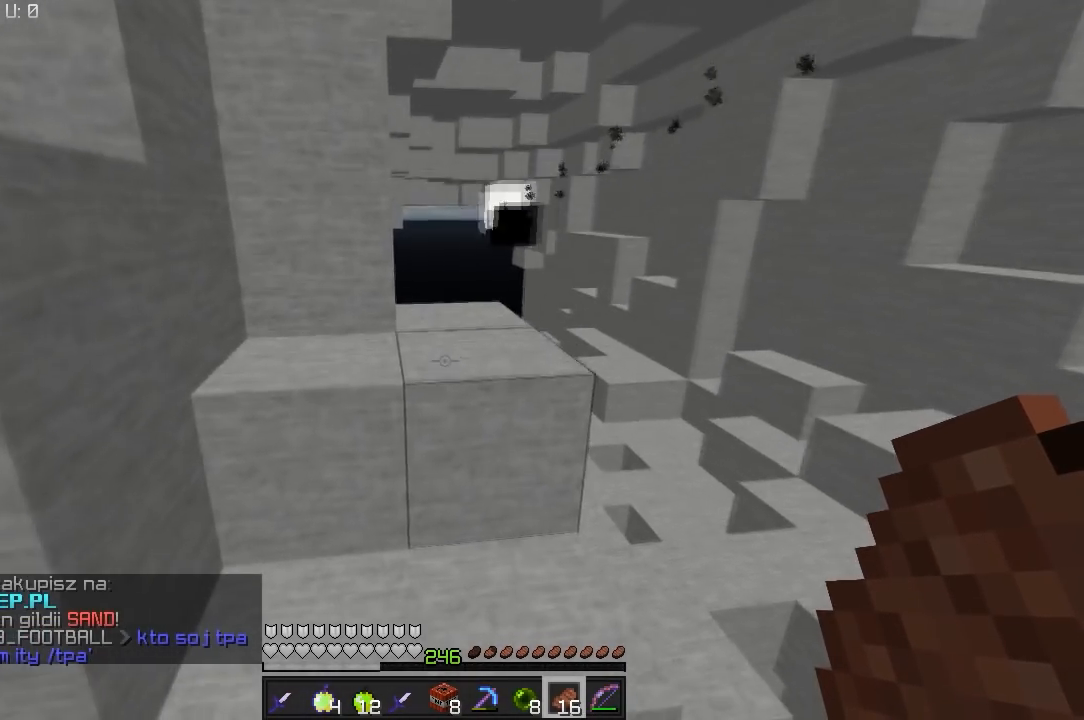
{"keys": ["w"], "mouse": ["right"], "events": [[167, "d", "down"], [333, "mouse_right", "down"], [383, "d", "up"]]}
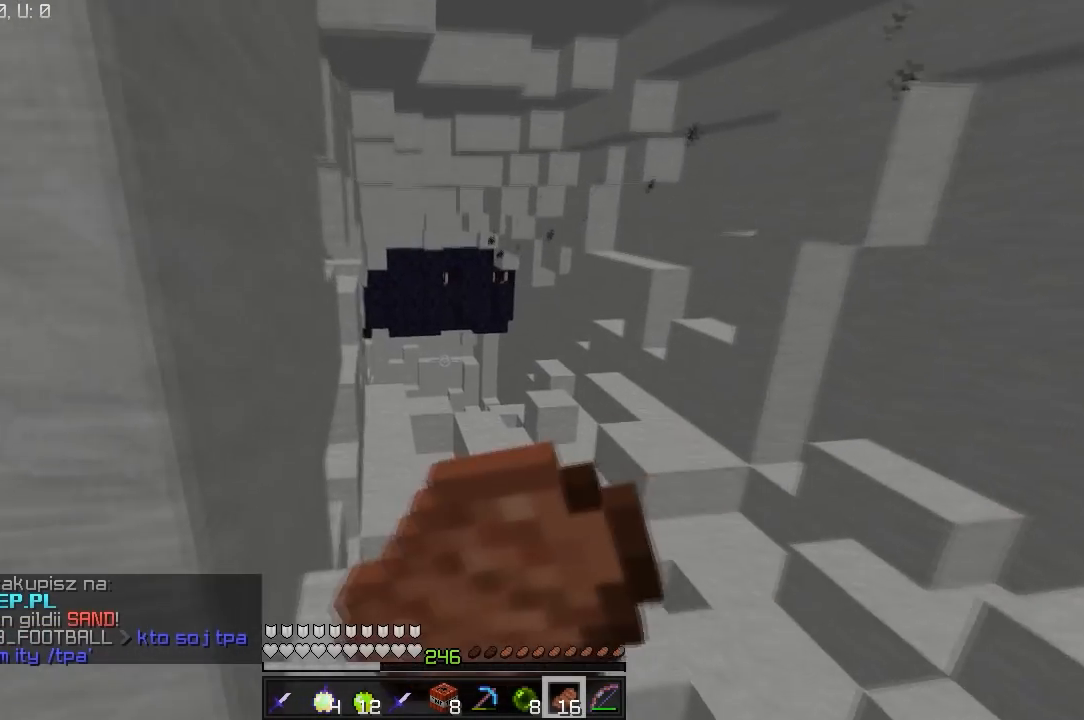
{"keys": [], "mouse": ["right"], "events": [[350, "w", "up"]]}
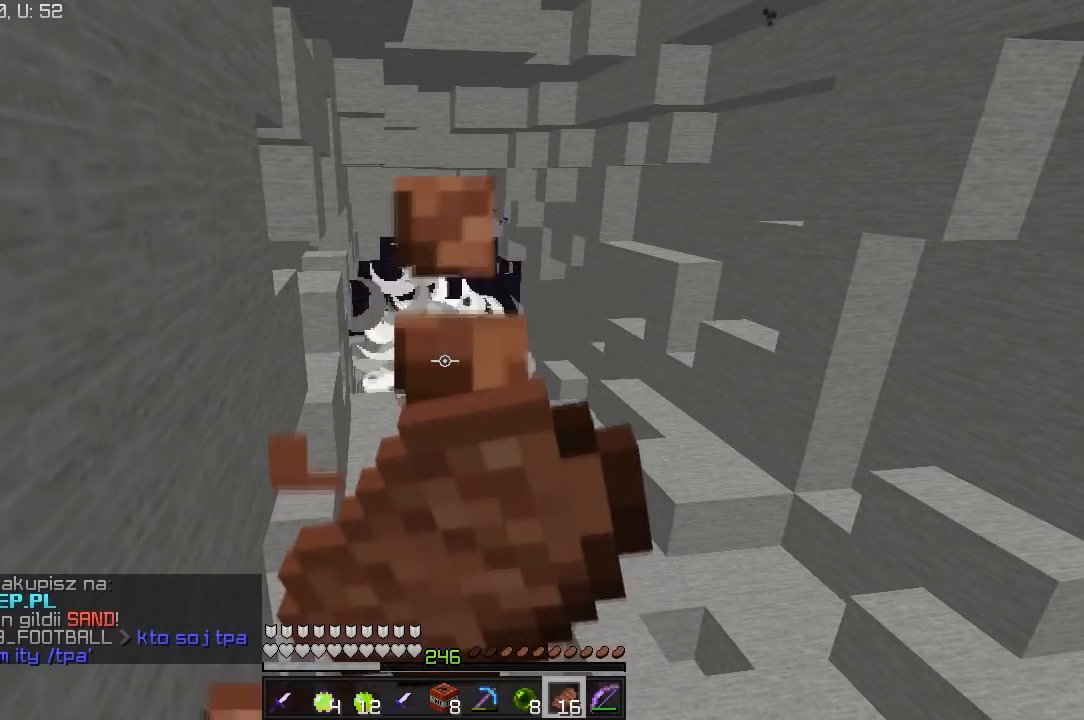
{"keys": [], "mouse": ["right"], "events": []}
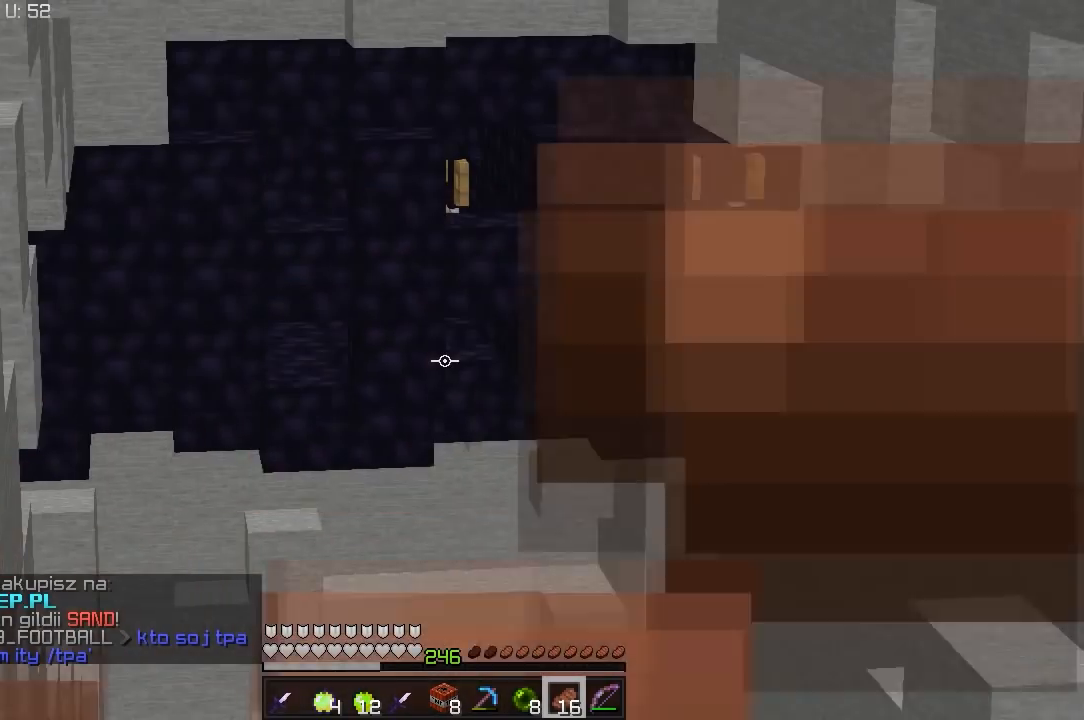
{"keys": [], "mouse": ["right"], "events": []}
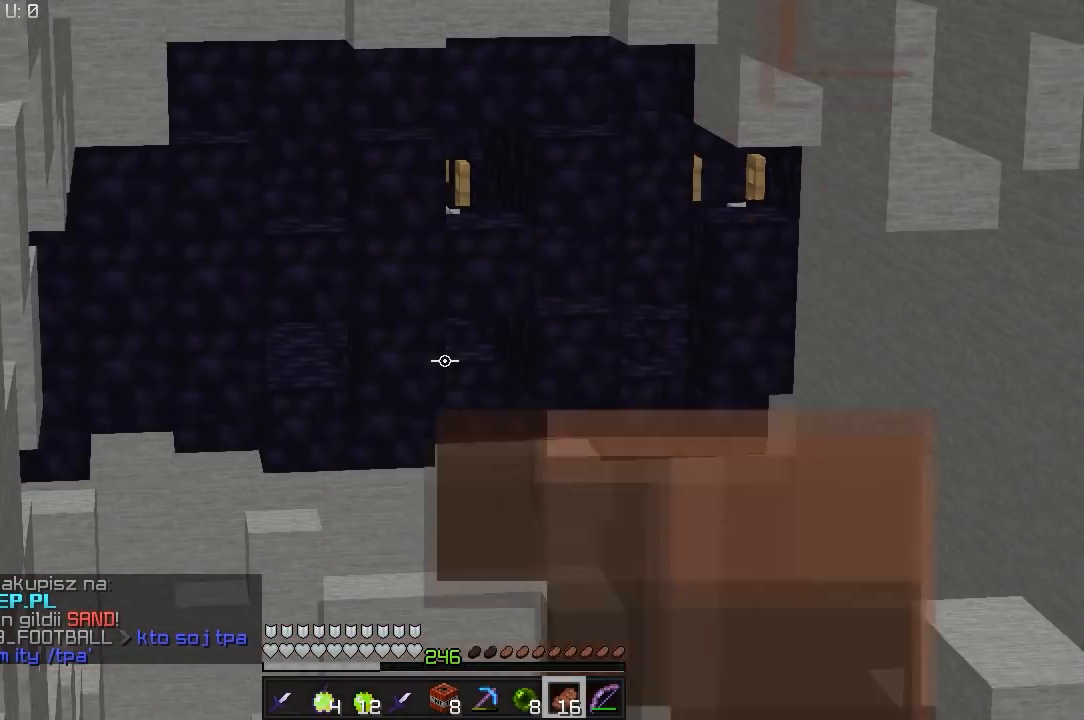
{"keys": ["w"], "mouse": ["right"], "events": [[333, "d", "down"], [417, "d", "up"], [433, "w", "down"]]}
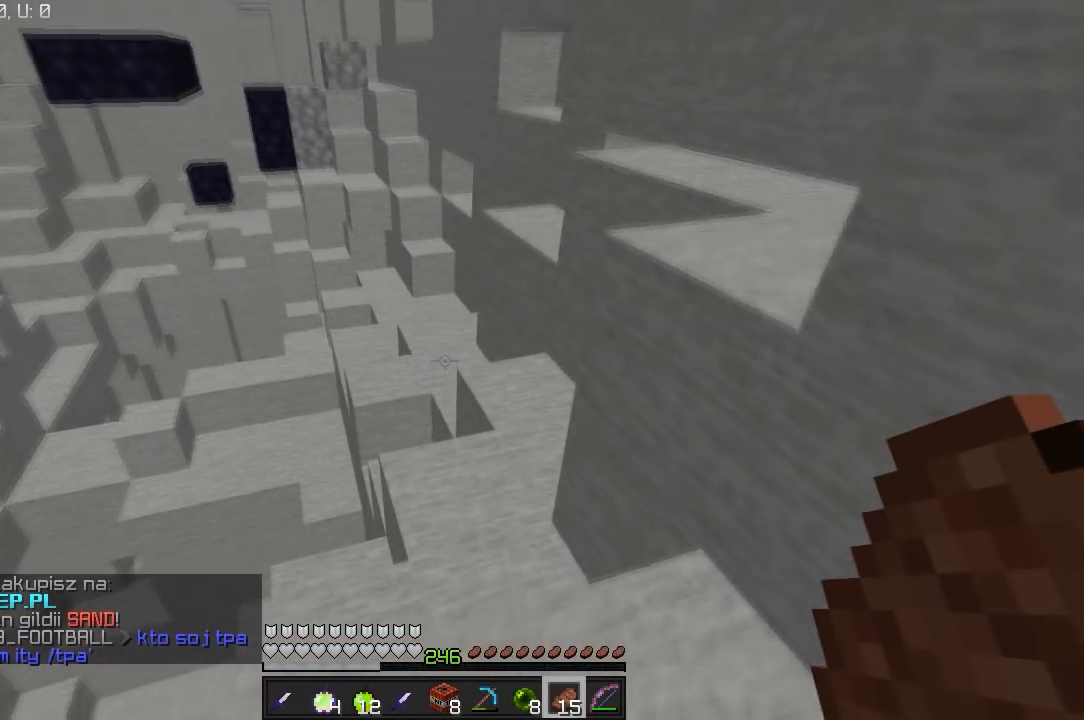
{"keys": ["w"], "mouse": [], "events": [[167, "mouse_right", "up"]]}
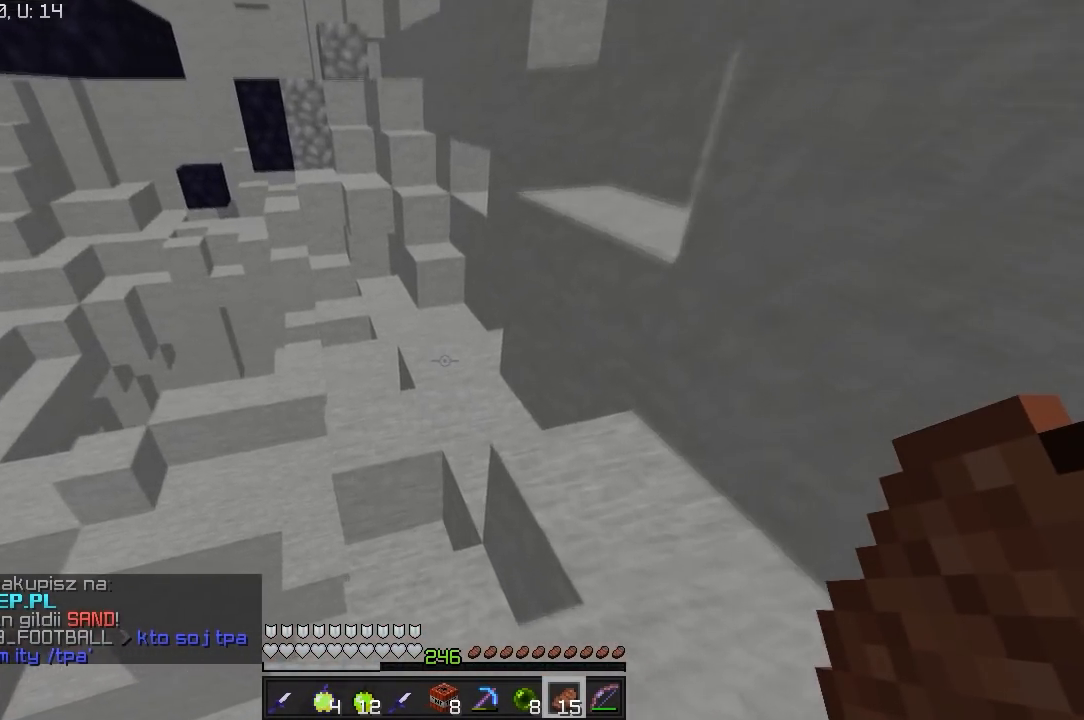
{"keys": ["w"], "mouse": [], "events": []}
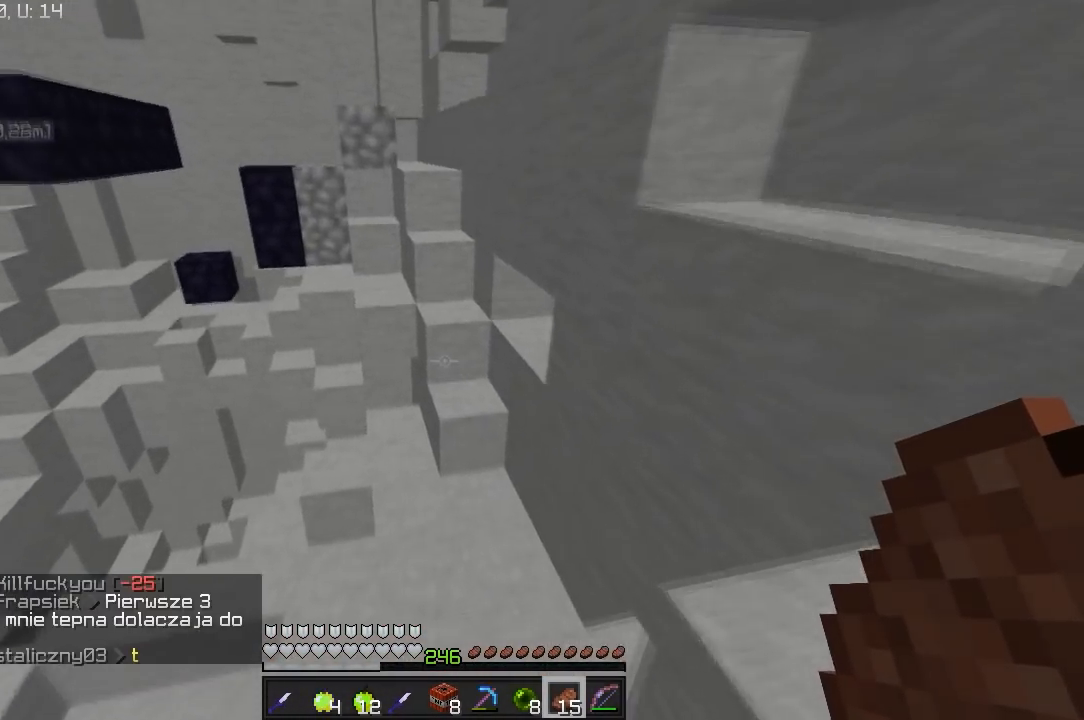
{"keys": ["w"], "mouse": [], "events": []}
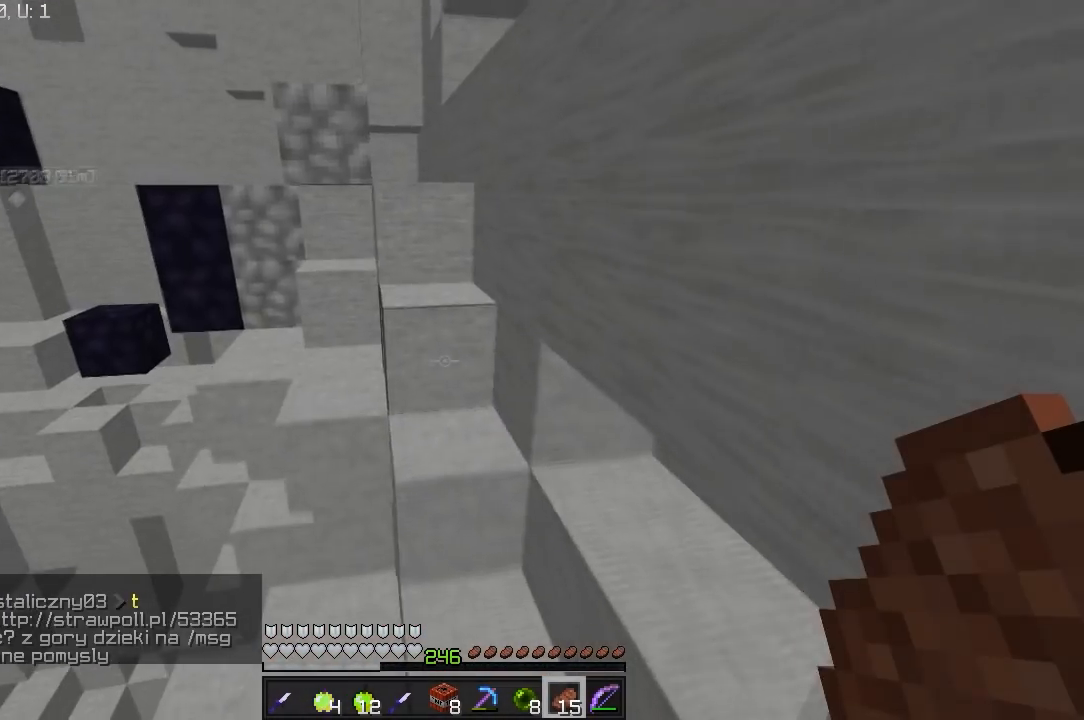
{"keys": ["w"], "mouse": [], "events": []}
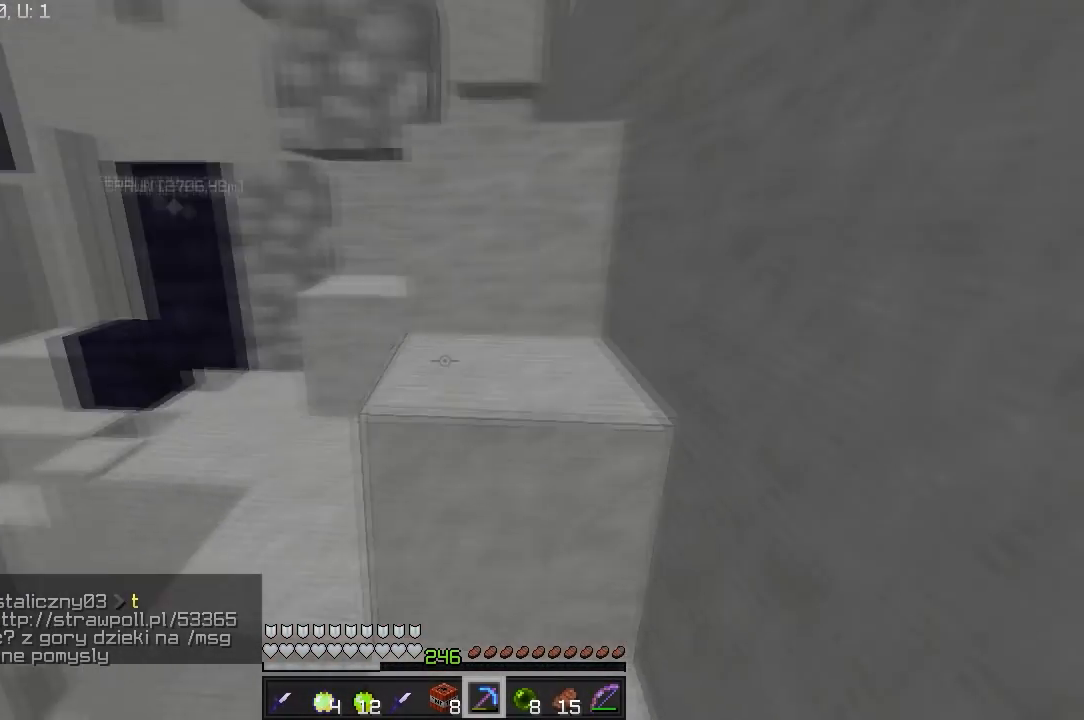
{"keys": ["w"], "mouse": [], "events": []}
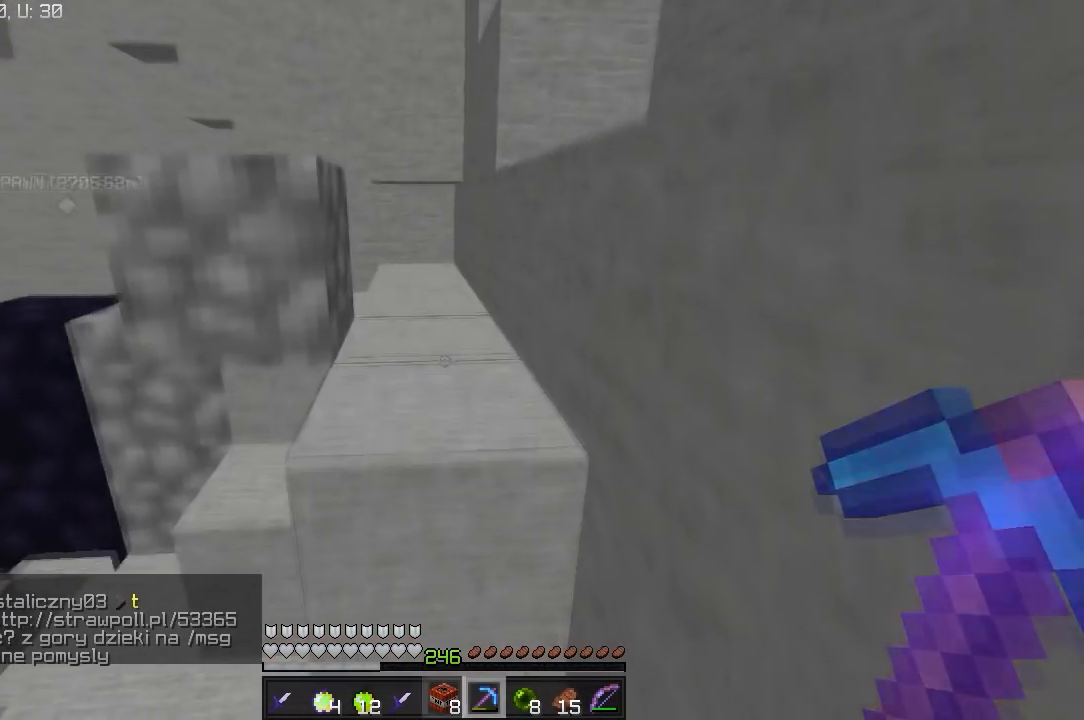
{"keys": ["d", "w"], "mouse": [], "events": [[367, "d", "down"]]}
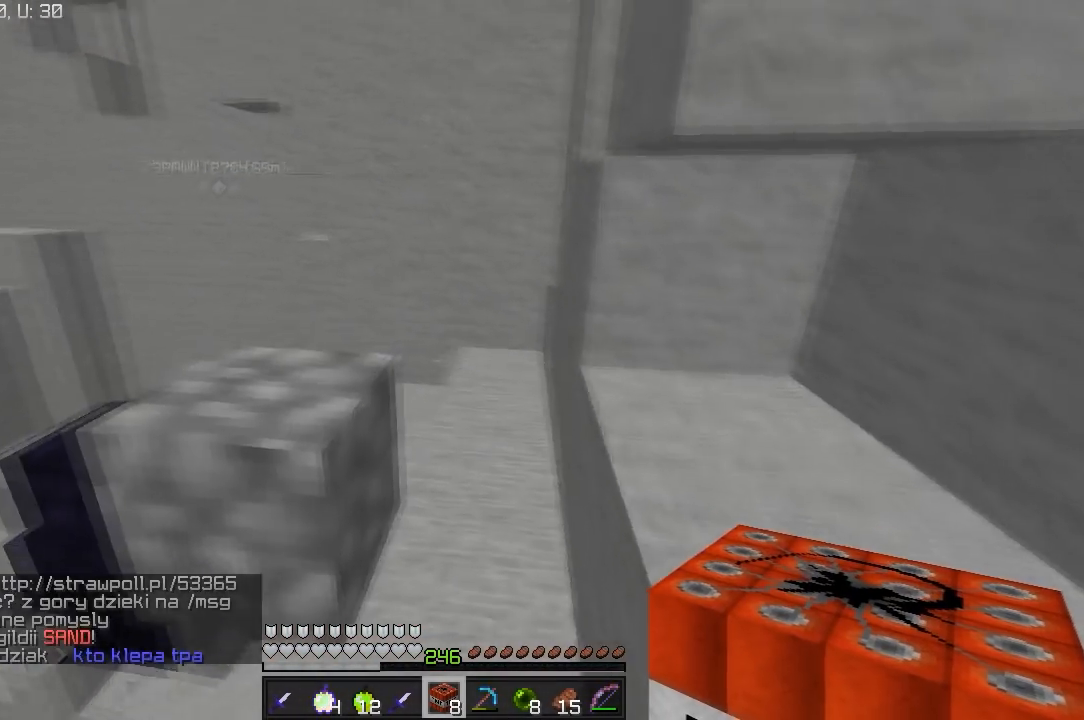
{"keys": ["w"], "mouse": [], "events": [[283, "d", "up"]]}
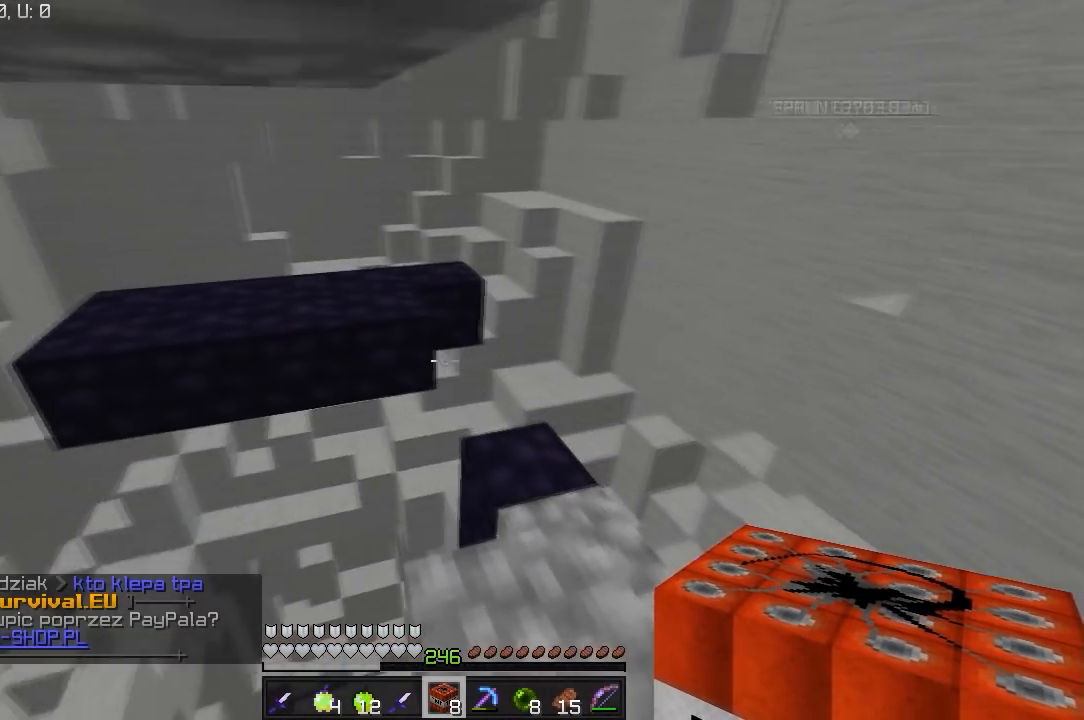
{"keys": ["d", "w"], "mouse": [], "events": [[383, "d", "down"]]}
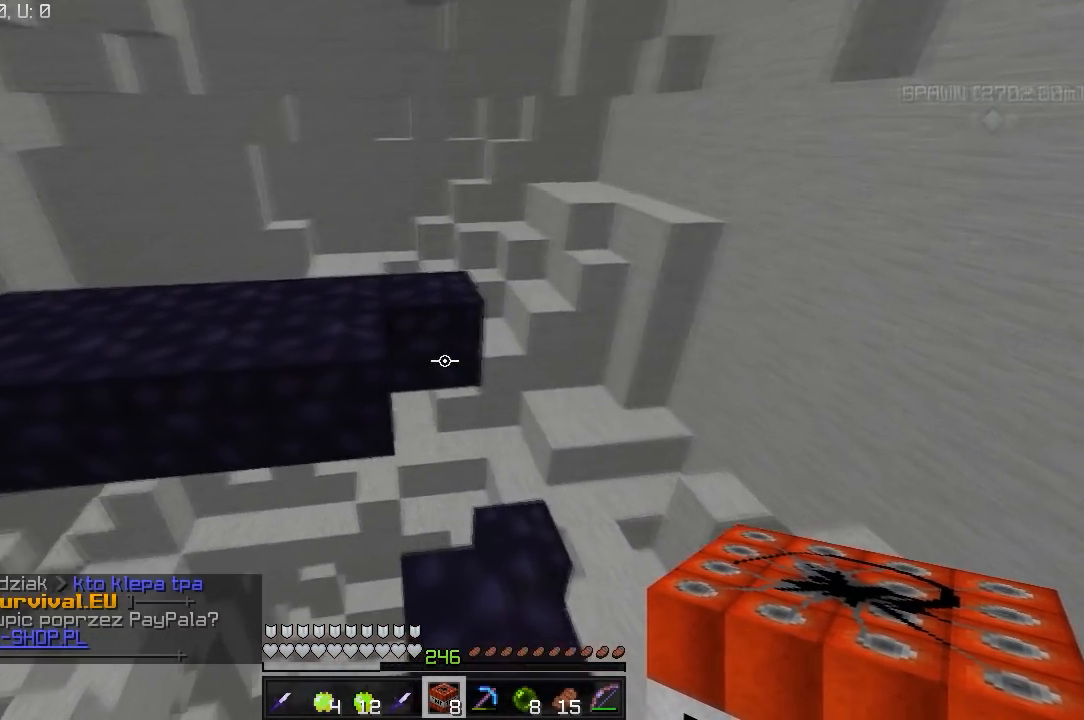
{"keys": ["w"], "mouse": [], "events": [[100, "d", "up"]]}
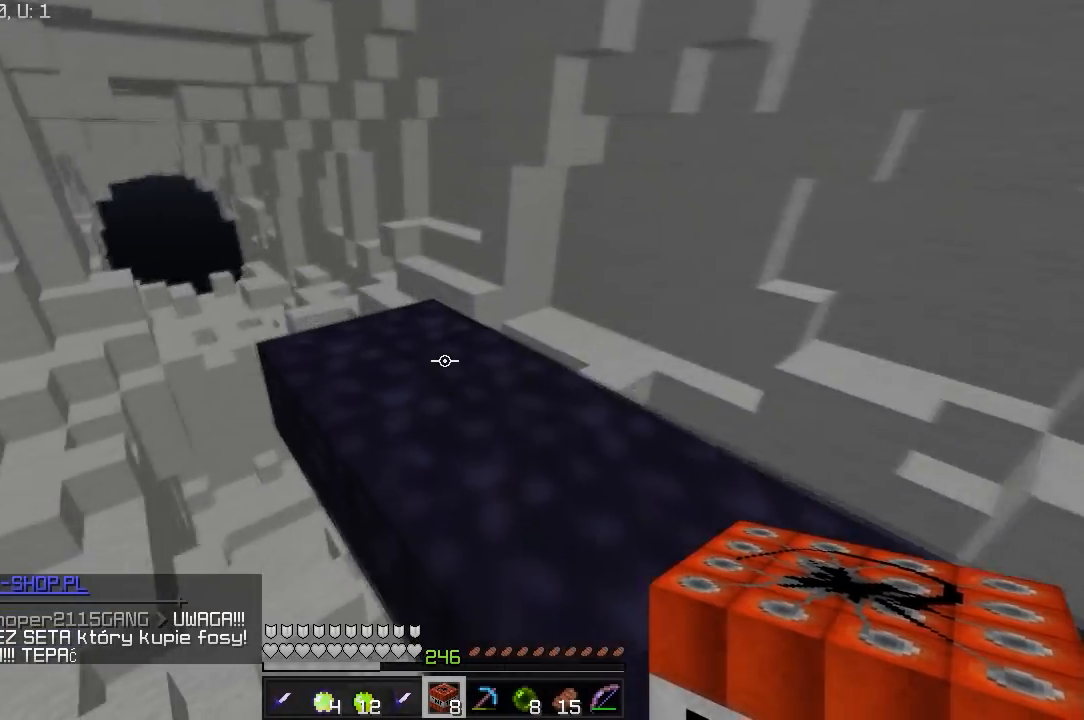
{"keys": [], "mouse": ["right"], "events": [[83, "a", "down"], [300, "a", "up"], [300, "w", "up"], [367, "mouse_right", "down"]]}
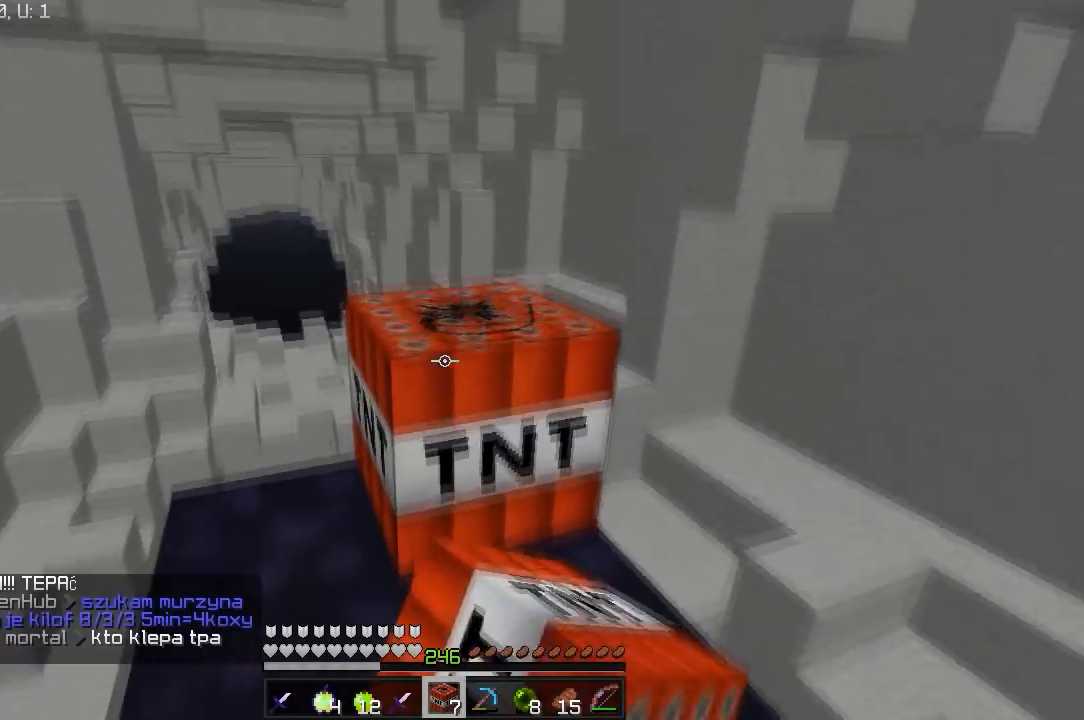
{"keys": ["s"], "mouse": ["right"], "events": [[33, "mouse_right", "up"], [117, "mouse_right", "down"], [283, "mouse_right", "up"], [283, "s", "down"], [400, "mouse_right", "down"]]}
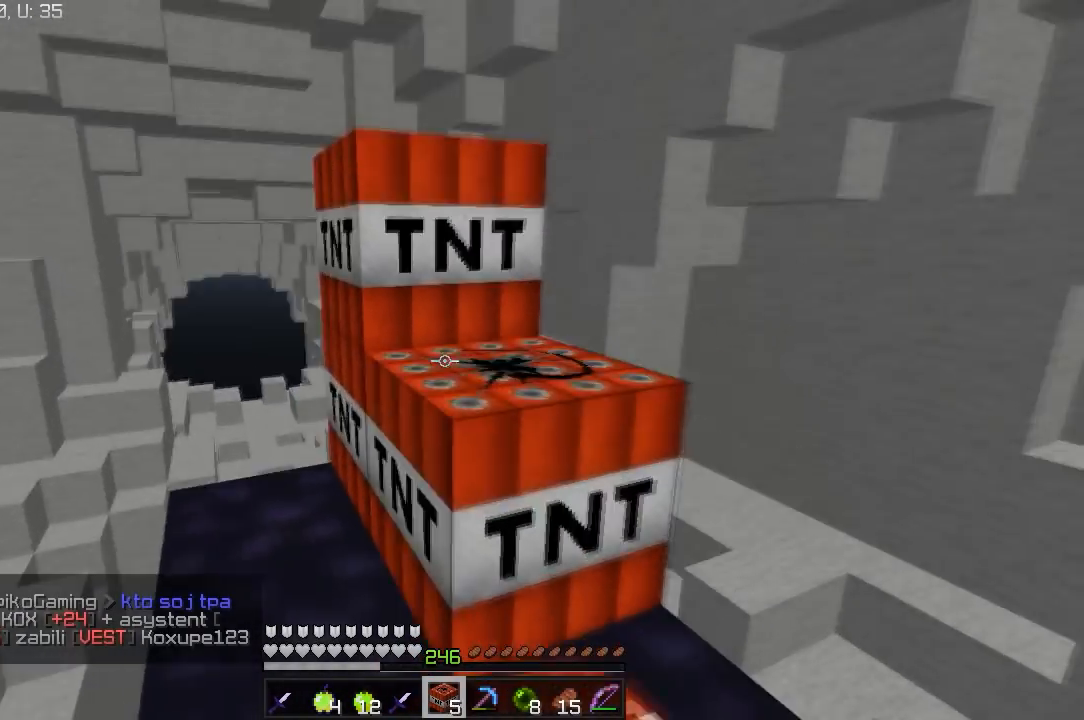
{"keys": ["s"], "mouse": [], "events": [[17, "mouse_right", "up"], [67, "mouse_right", "down"], [100, "d", "down"], [150, "mouse_right", "up"], [200, "mouse_right", "down"], [267, "d", "up"], [350, "mouse_right", "up"], [383, "mouse_right", "down"], [500, "mouse_right", "up"]]}
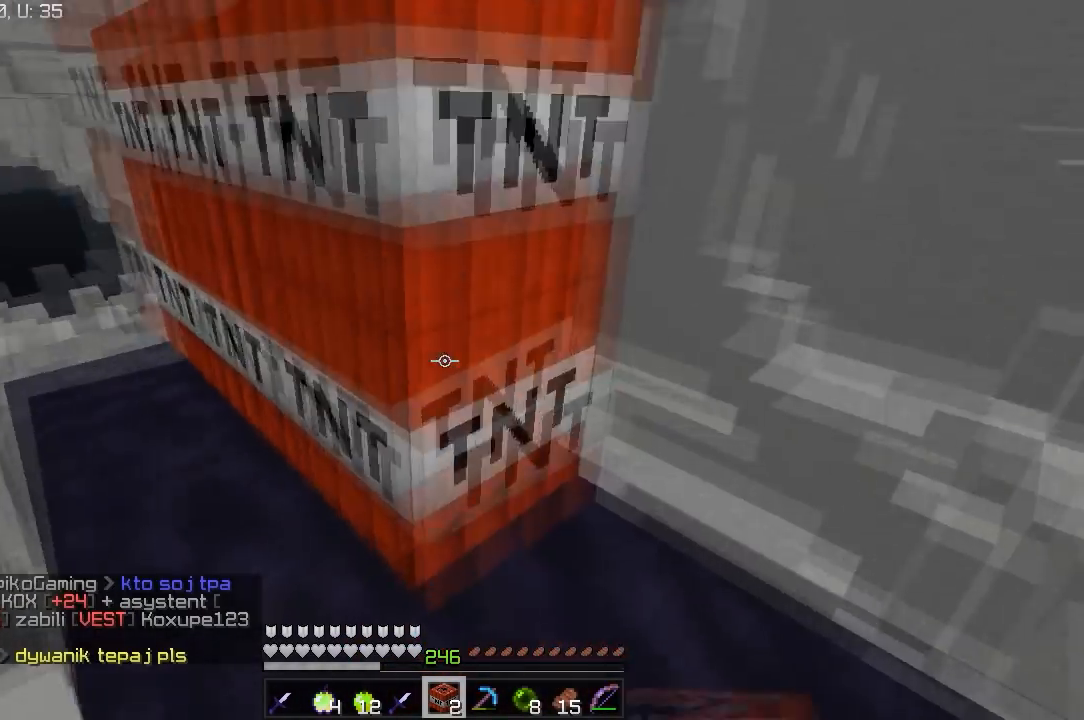
{"keys": [], "mouse": [], "events": [[50, "s", "up"], [133, "mouse_right", "down"], [467, "mouse_right", "up"]]}
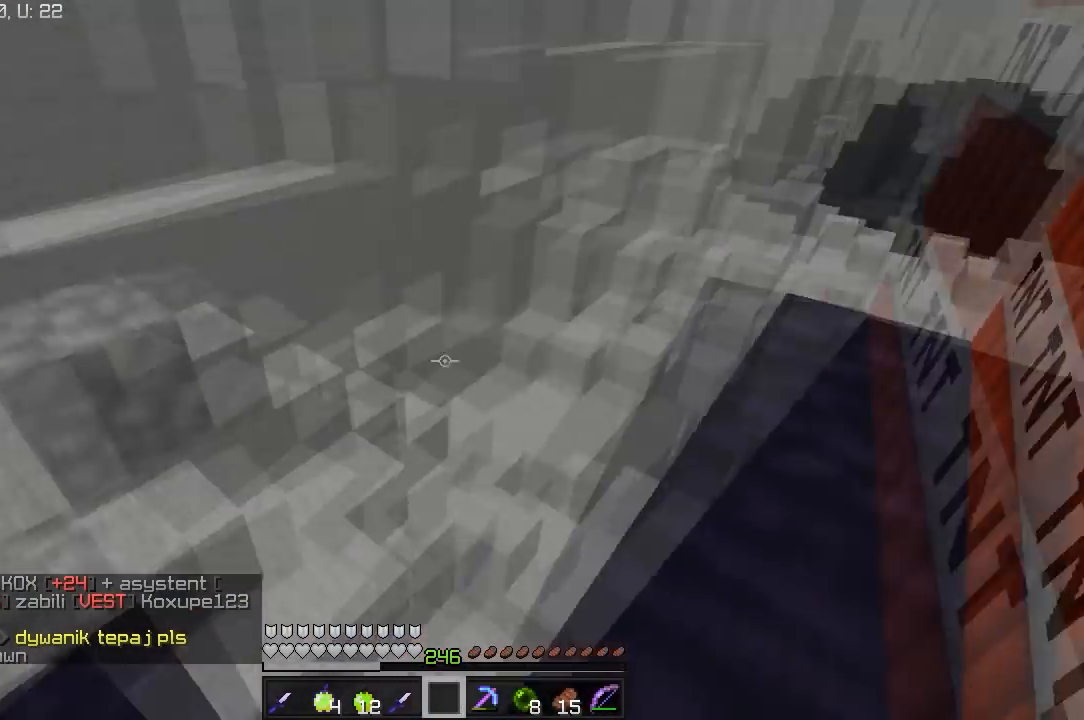
{"keys": ["w"], "mouse": [], "events": [[200, "d", "down"], [400, "d", "up"], [400, "w", "down"]]}